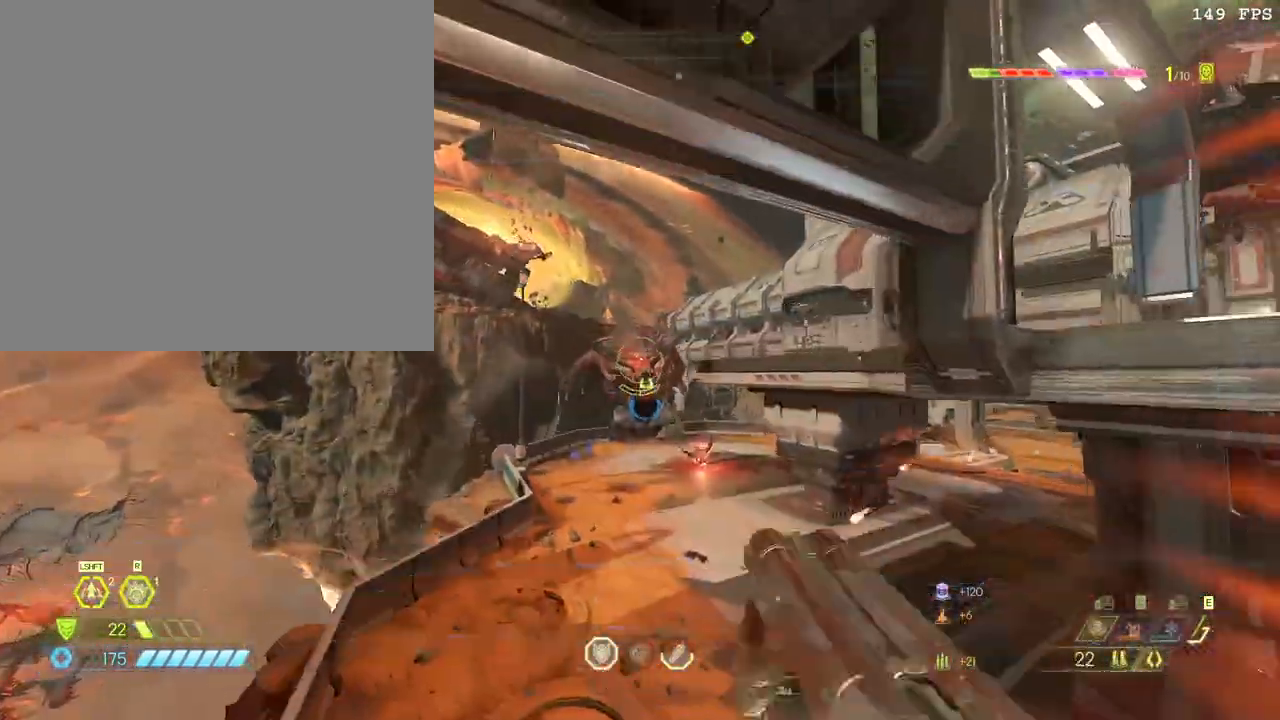
Gameplay with keyboard and mouse; each line is a JSON object with the keys and mouse buttons held at the frame after it. "events" lists presses ("down") and releases ("up") of ".", "/", "0", "1", "2", "3", "4", "5", "6", "7", "8", "9", "a", "alt_l", "alt_r", "b", "backslash", "backspace", "c", "caps_lock", "comma", "ctrl_l", "ctrl_r", "d", "down", "e", "equals", "escape", "f", "f1", "f10", "f11", "f12", "f2", "f3", "f4", "f5", "f6", "f7", "f8", "f9", "g", "h", "i", "j", "k", "l", "lbracket", "left", "m", "minus", "n", "o", "p", "q", "quote", "r", "rbracket", "return", "right", "s", "semicolon", "shift_l", "shift_r", "space", "super", "t", "tab", "tilde", "u", "up", "v", "w", "x", "y", "z", "mouse_left", "mouse_wheel", "mouse_right", "mouse_mb4" and "mouse_mb5" between this image and that frame as [ms after this image, input, new state], when the widget could be followed in between. "mouse_left", "mouse_wheel", "mouse_right", "mouse_mb4", "mouse_mb5" = the "left", "wheel", "right", "mb4", "mb5" buttons of the "mouse" list. No other keys are recorded. "wheel" means that the mouse wheel is clicked or scrolled. Mouse movement is not recorded.
{"keys": ["d", "space", "w"], "mouse": ["left"], "events": [[67, "mouse_right", "down"], [217, "mouse_right", "up"], [350, "d", "down"], [367, "a", "up"], [417, "mouse_left", "down"], [417, "space", "down"]]}
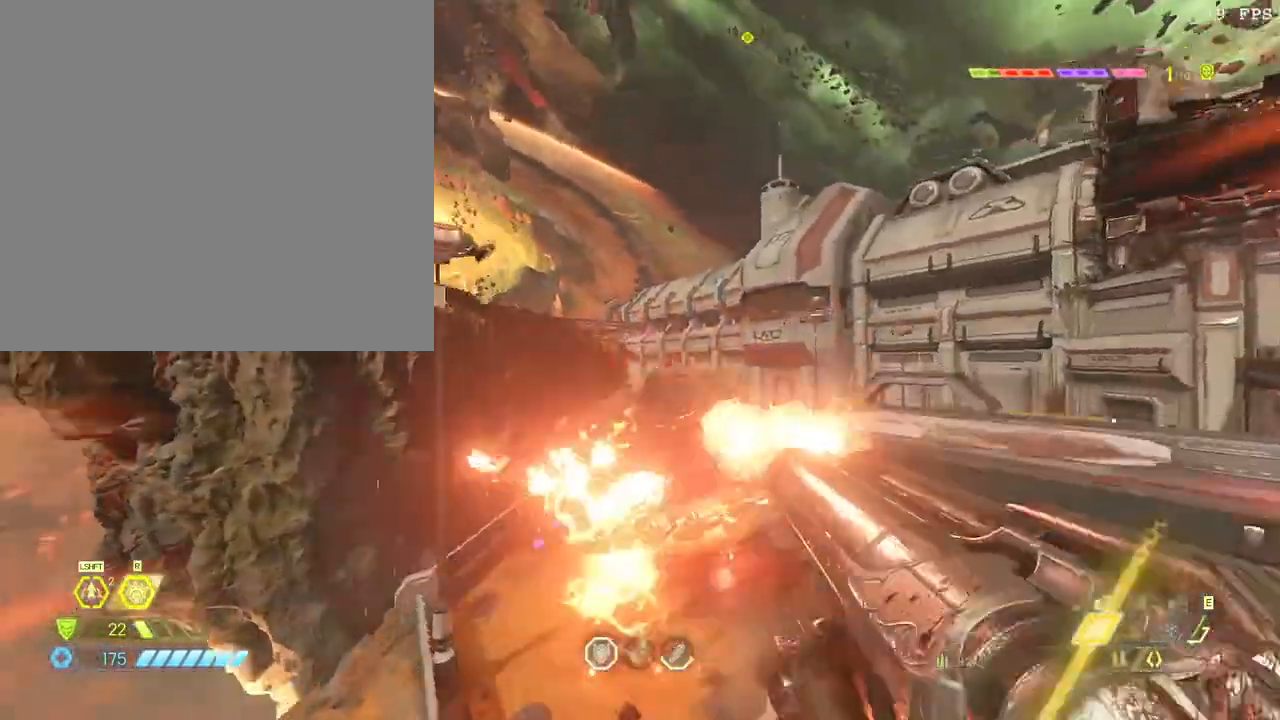
{"keys": [], "mouse": [], "events": [[50, "z", "down"], [67, "mouse_left", "up"], [117, "space", "up"], [183, "z", "up"], [200, "space", "down"], [200, "w", "up"], [367, "space", "up"], [467, "d", "up"]]}
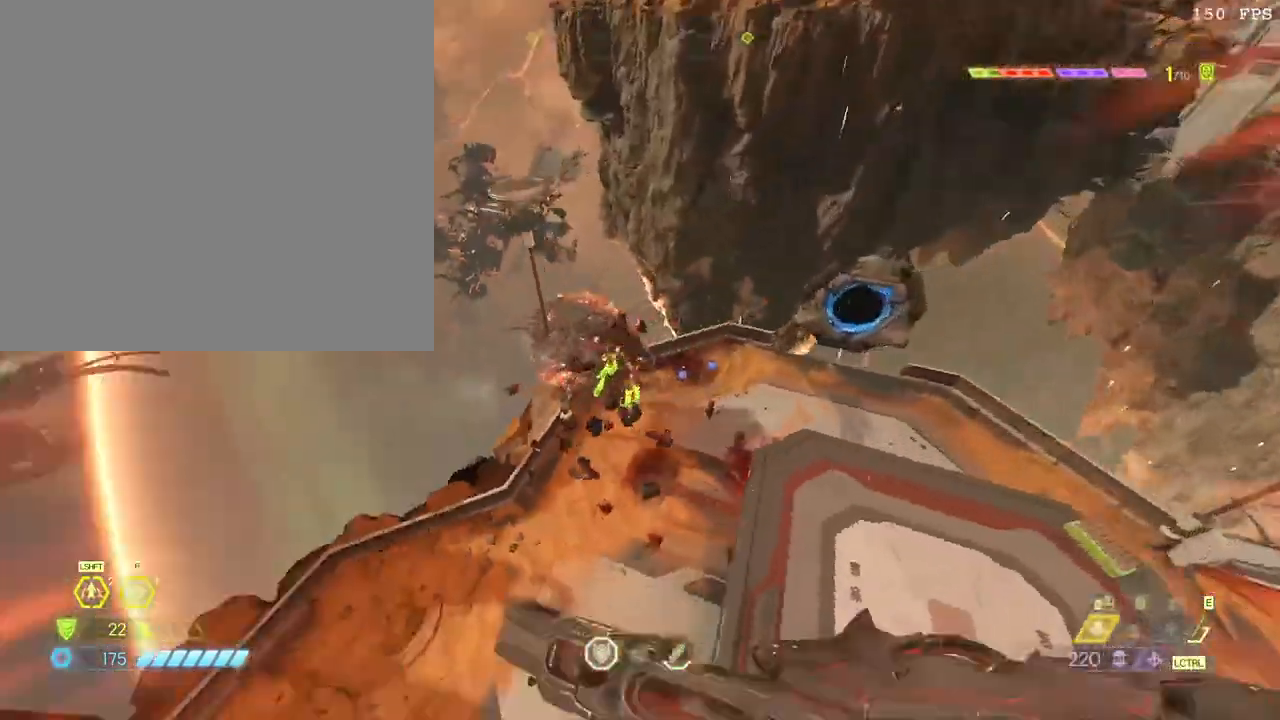
{"keys": ["d", "w"], "mouse": [], "events": [[67, "mouse_left", "down"], [150, "mouse_left", "up"], [183, "4", "down"], [267, "4", "up"], [317, "w", "down"], [400, "d", "down"]]}
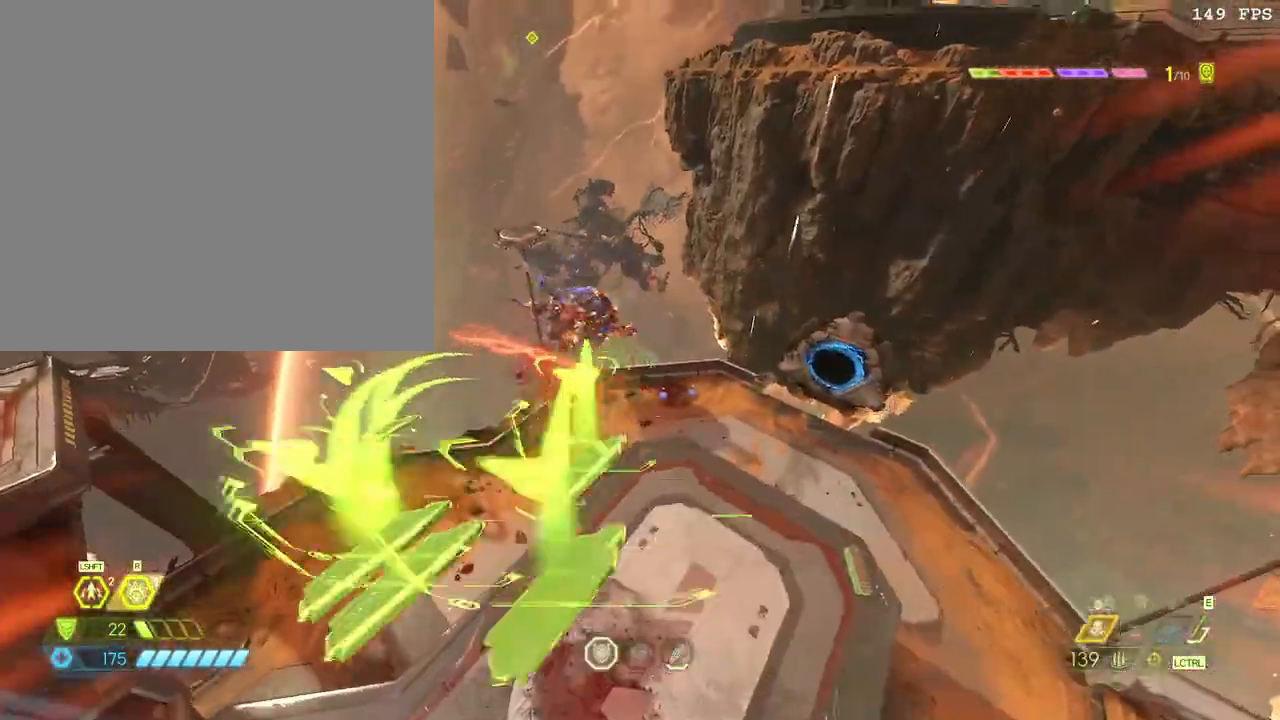
{"keys": ["w"], "mouse": [], "events": [[100, "d", "up"]]}
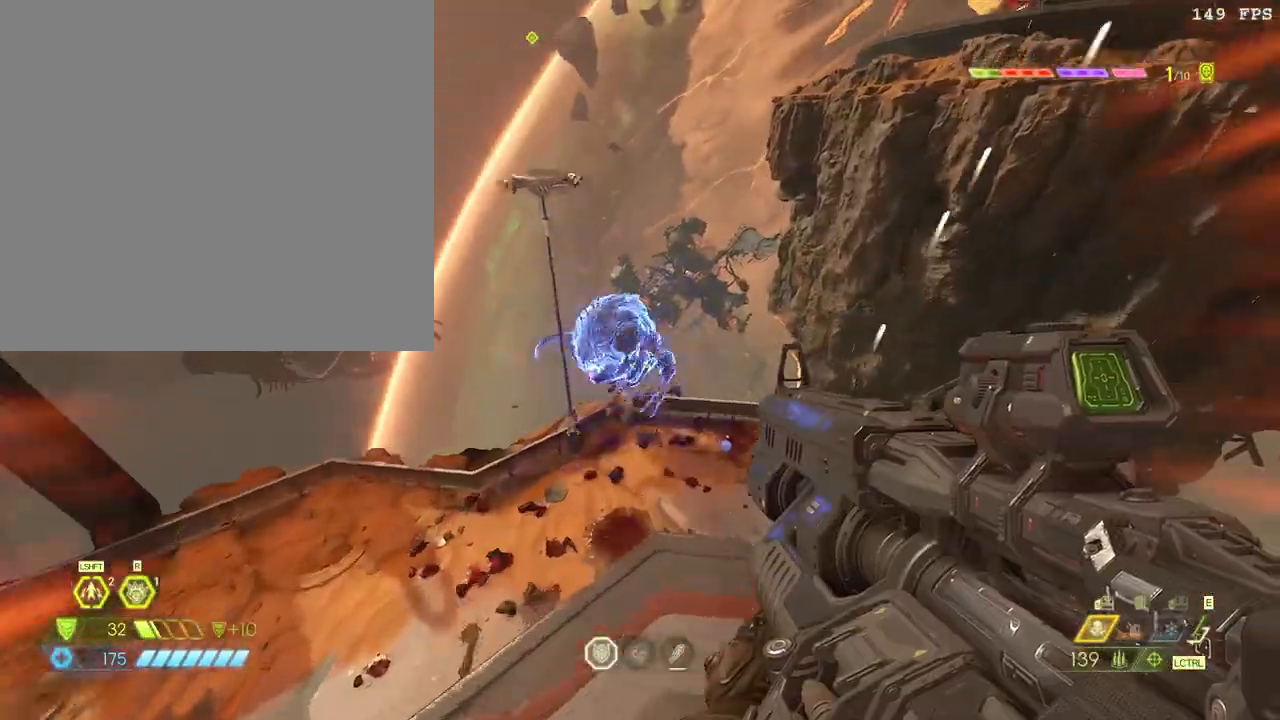
{"keys": [], "mouse": [], "events": [[133, "shift_l", "down"], [183, "w", "up"], [233, "r", "down"], [233, "shift_l", "up"], [317, "r", "up"]]}
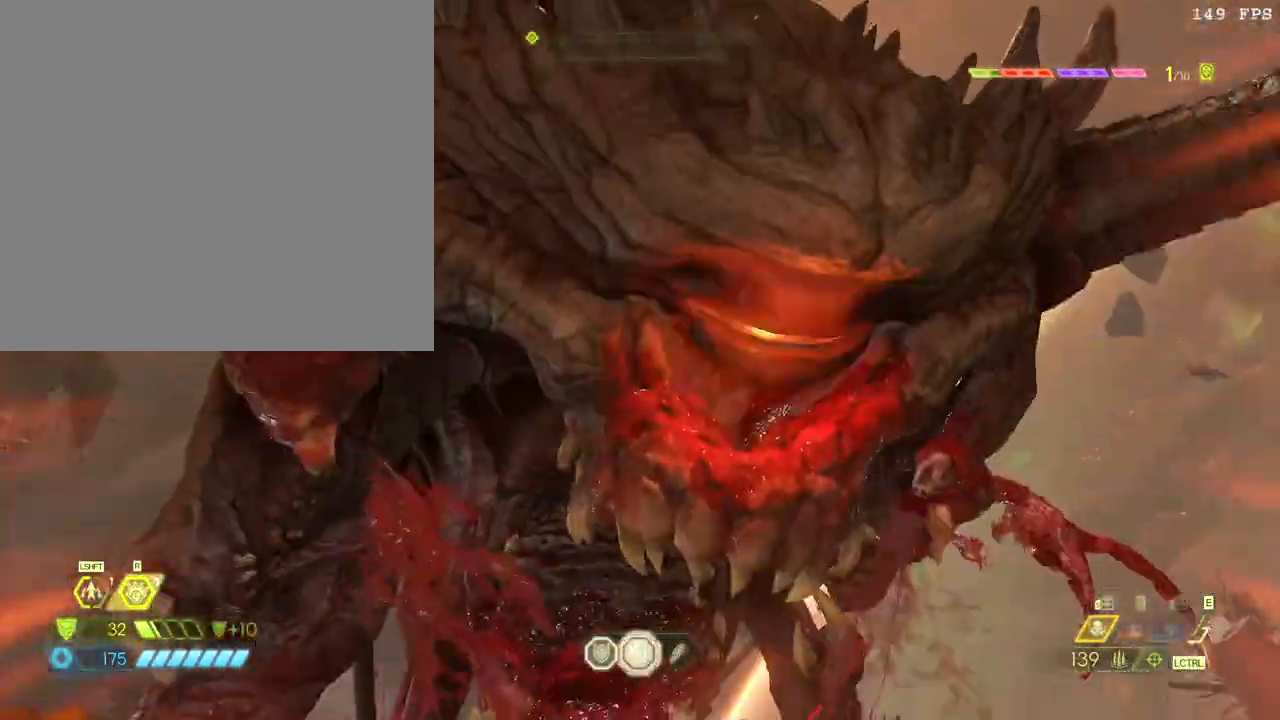
{"keys": [], "mouse": [], "events": []}
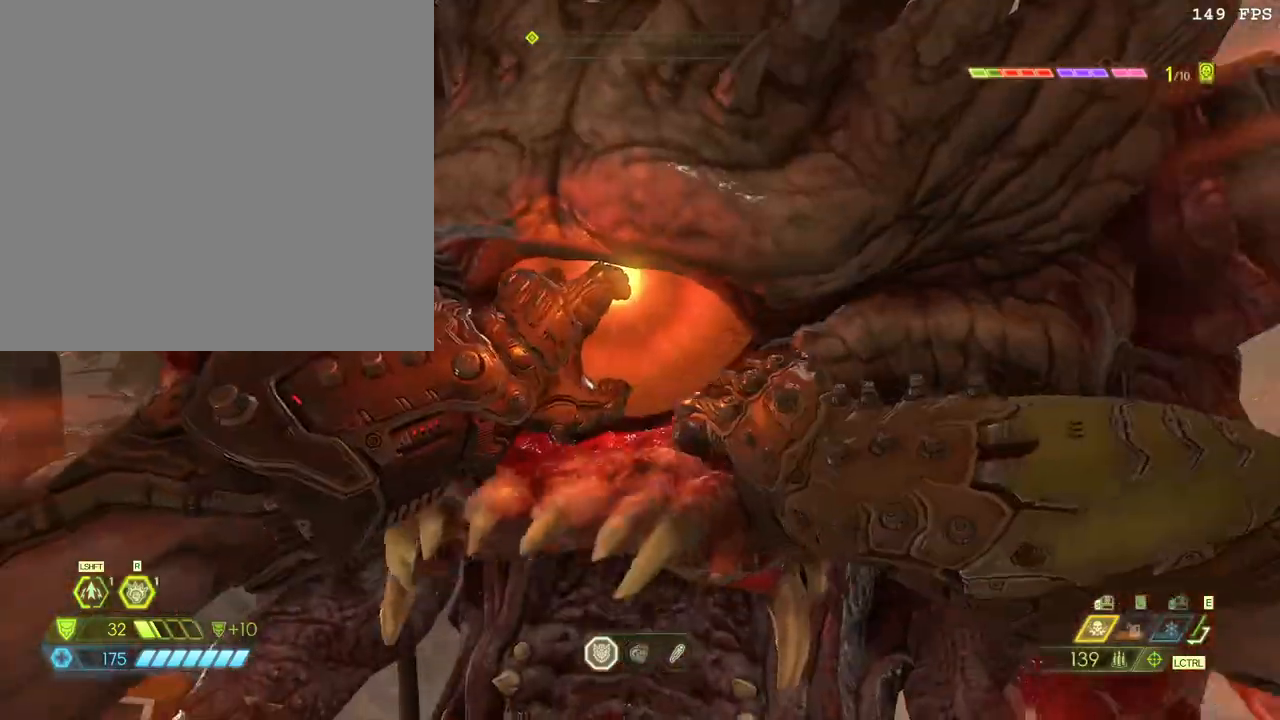
{"keys": [], "mouse": [], "events": []}
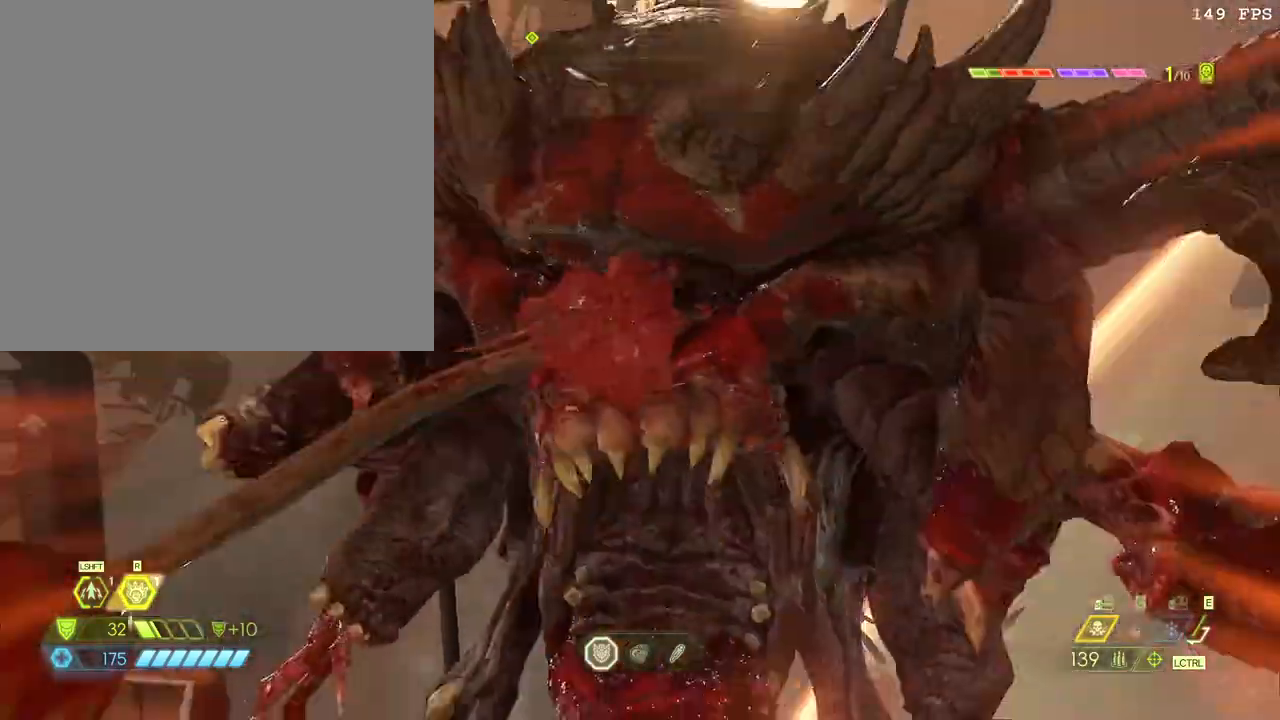
{"keys": ["space", "w"], "mouse": [], "events": [[17, "w", "down"], [333, "space", "down"]]}
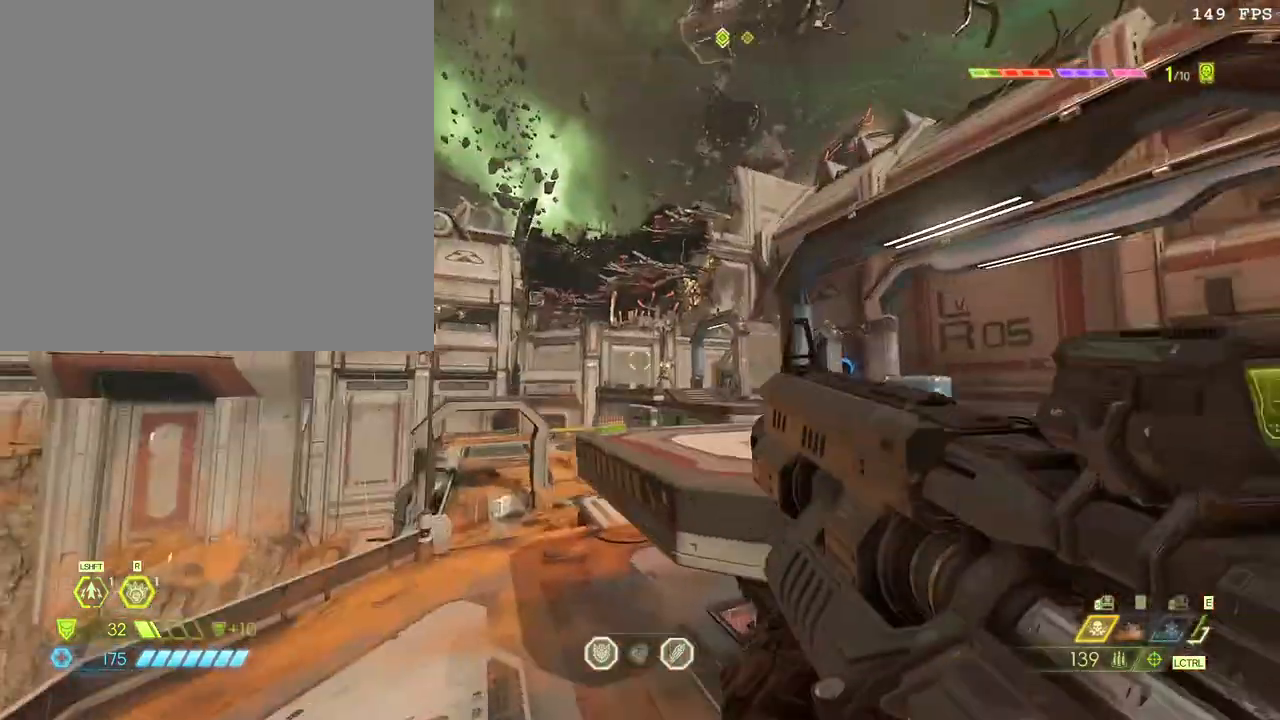
{"keys": ["w"], "mouse": [], "events": [[17, "space", "up"], [217, "space", "down"], [300, "space", "up"]]}
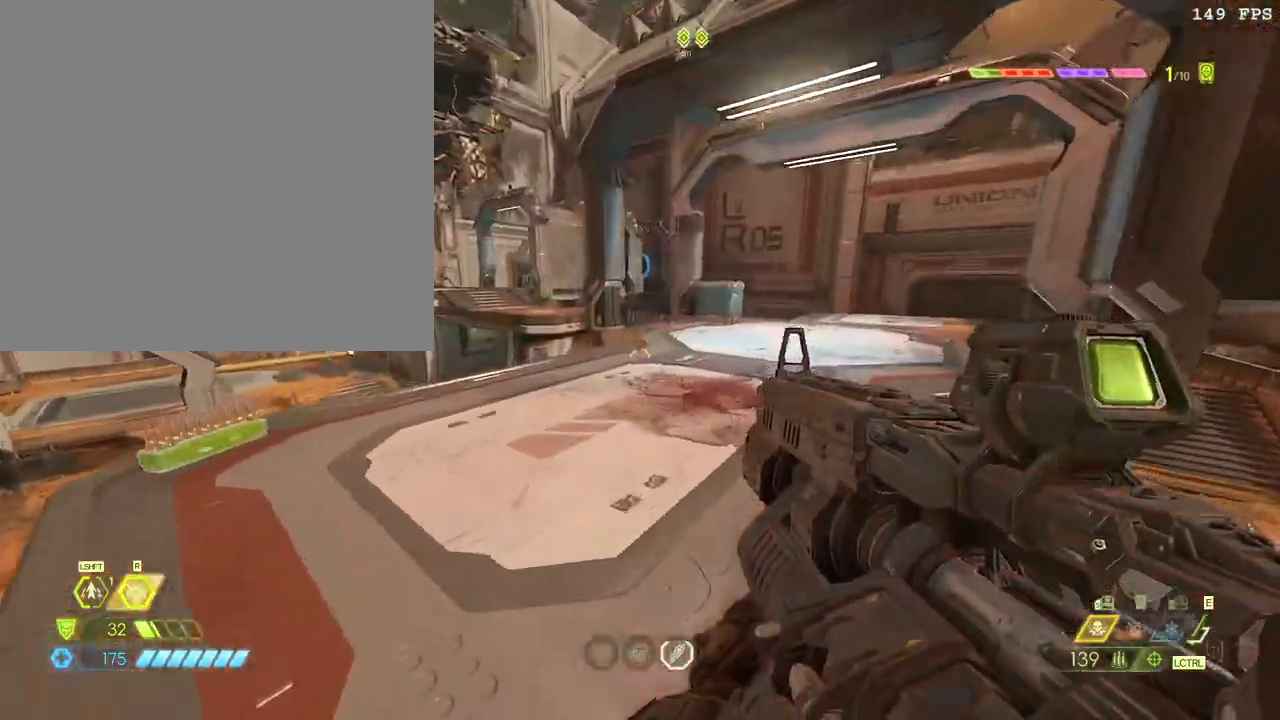
{"keys": ["d", "w"], "mouse": [], "events": [[33, "z", "down"], [150, "z", "up"], [167, "d", "down"]]}
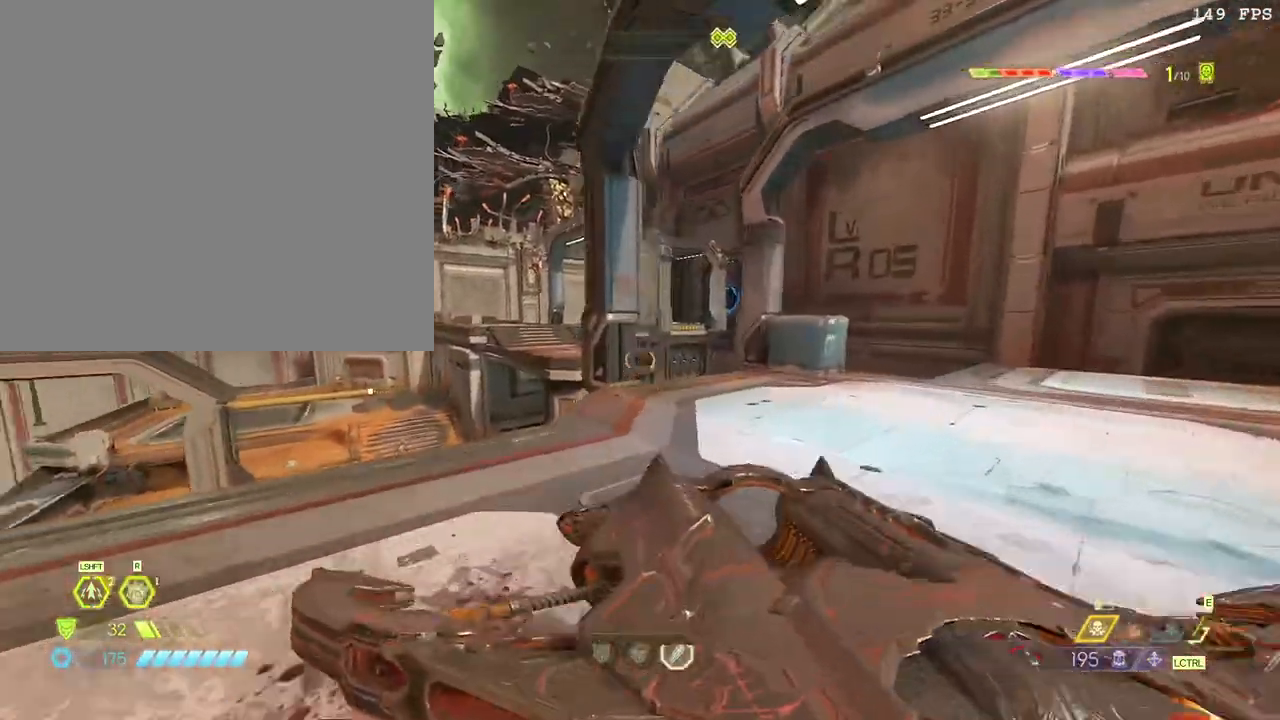
{"keys": ["a", "w"], "mouse": ["right"], "events": [[33, "d", "up"], [50, "q", "down"], [167, "q", "up"], [217, "a", "down"], [233, "space", "down"], [383, "mouse_right", "down"], [383, "space", "up"]]}
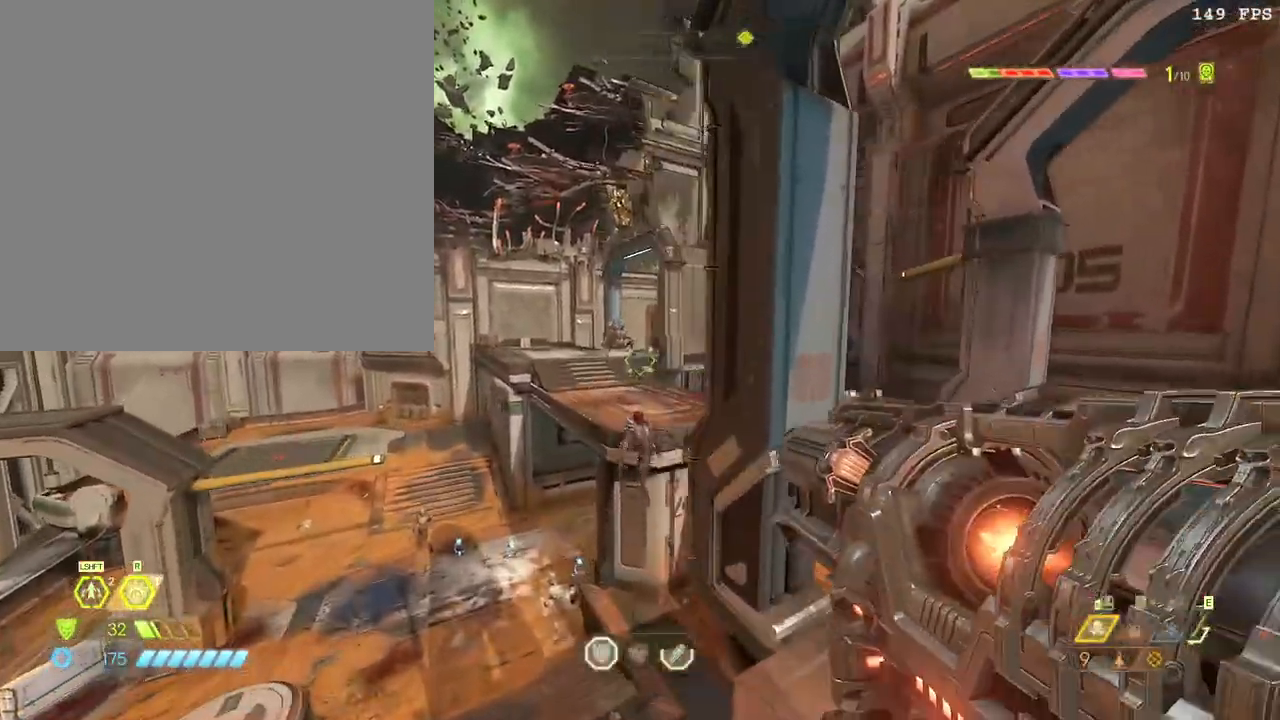
{"keys": ["a", "w"], "mouse": ["right"], "events": [[233, "space", "down"], [367, "space", "up"]]}
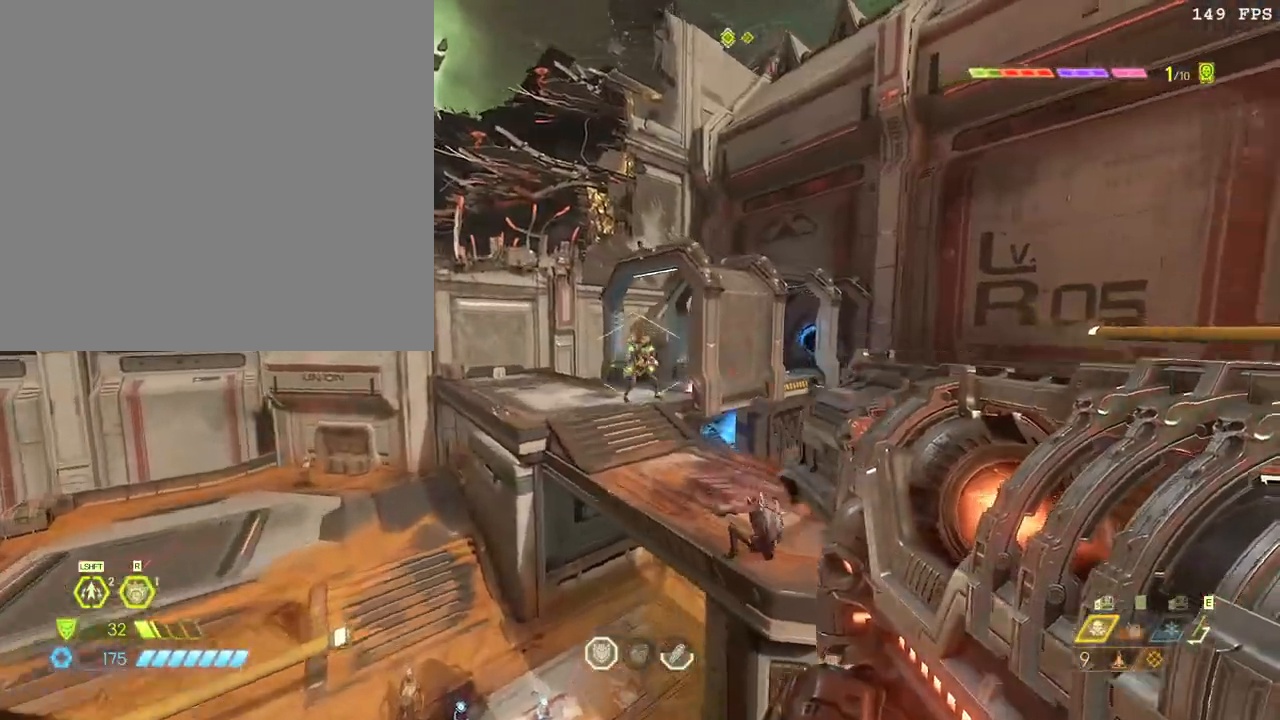
{"keys": ["a"], "mouse": ["left", "right"], "events": [[150, "w", "up"], [317, "mouse_left", "down"], [400, "mouse_left", "up"], [467, "mouse_left", "down"]]}
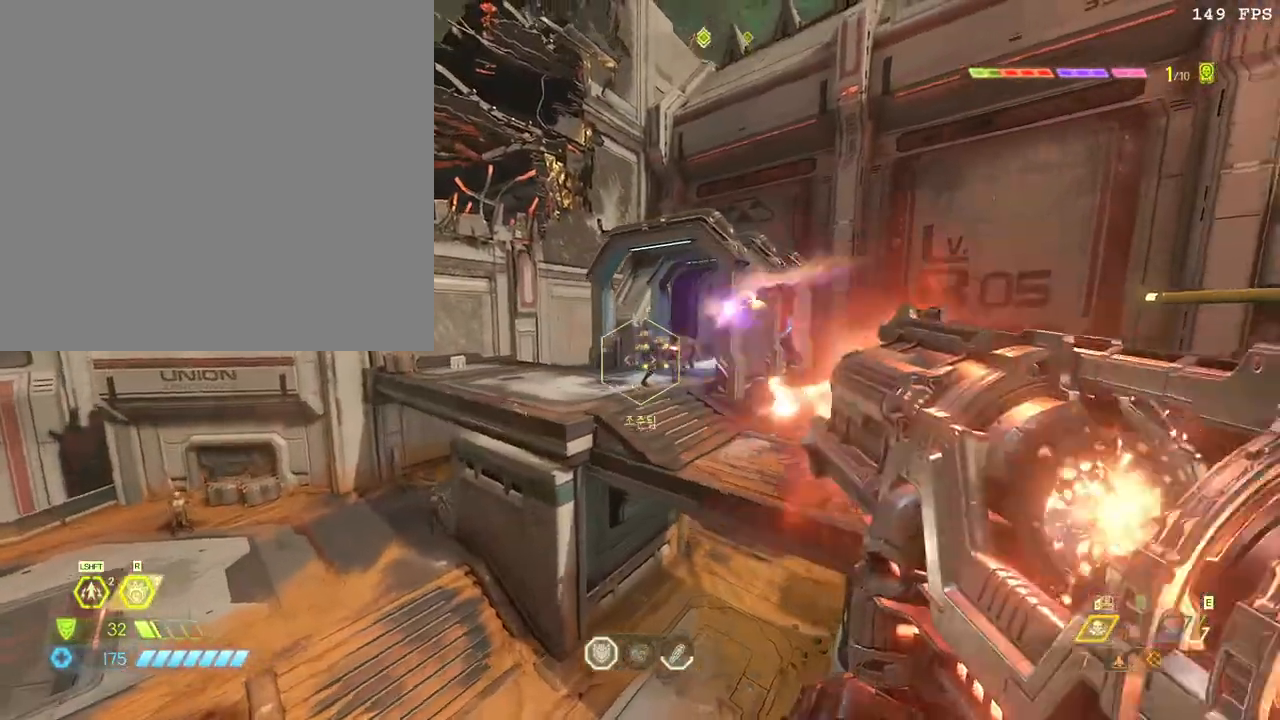
{"keys": ["a"], "mouse": [], "events": [[33, "w", "down"], [67, "mouse_left", "up"], [100, "mouse_right", "up"], [217, "w", "up"], [250, "f", "down"], [433, "f", "up"]]}
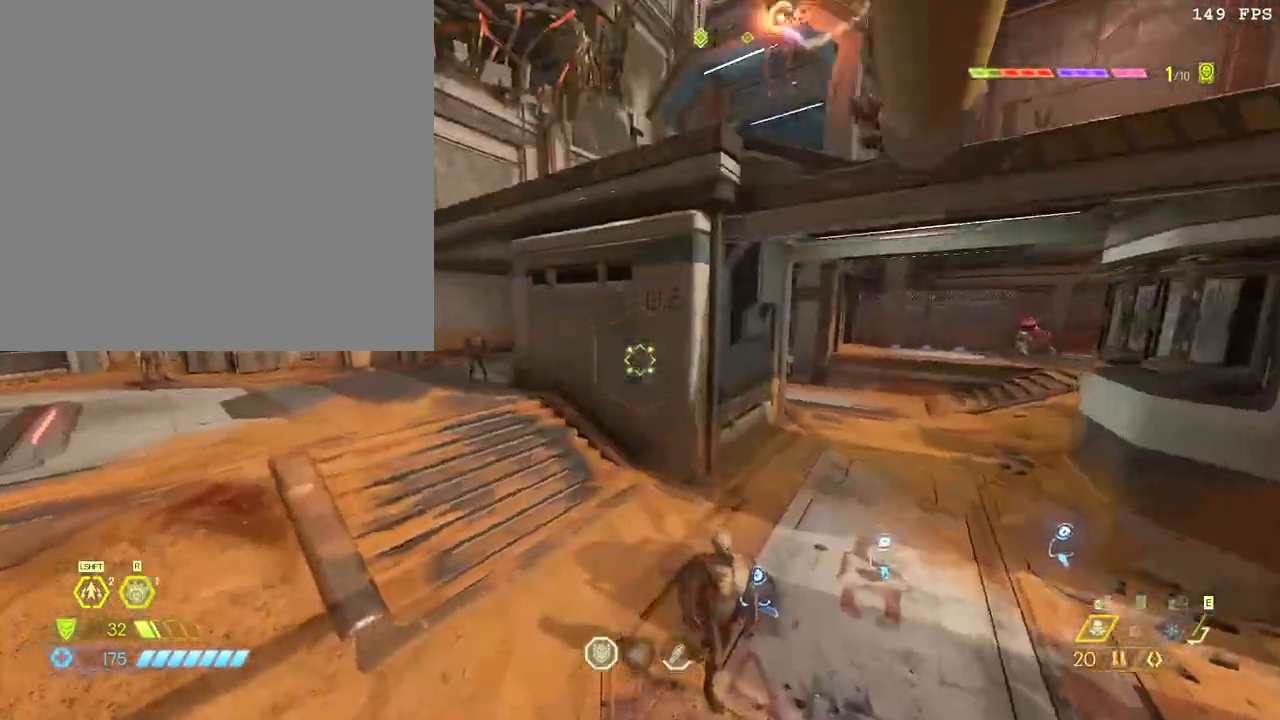
{"keys": ["a"], "mouse": [], "events": []}
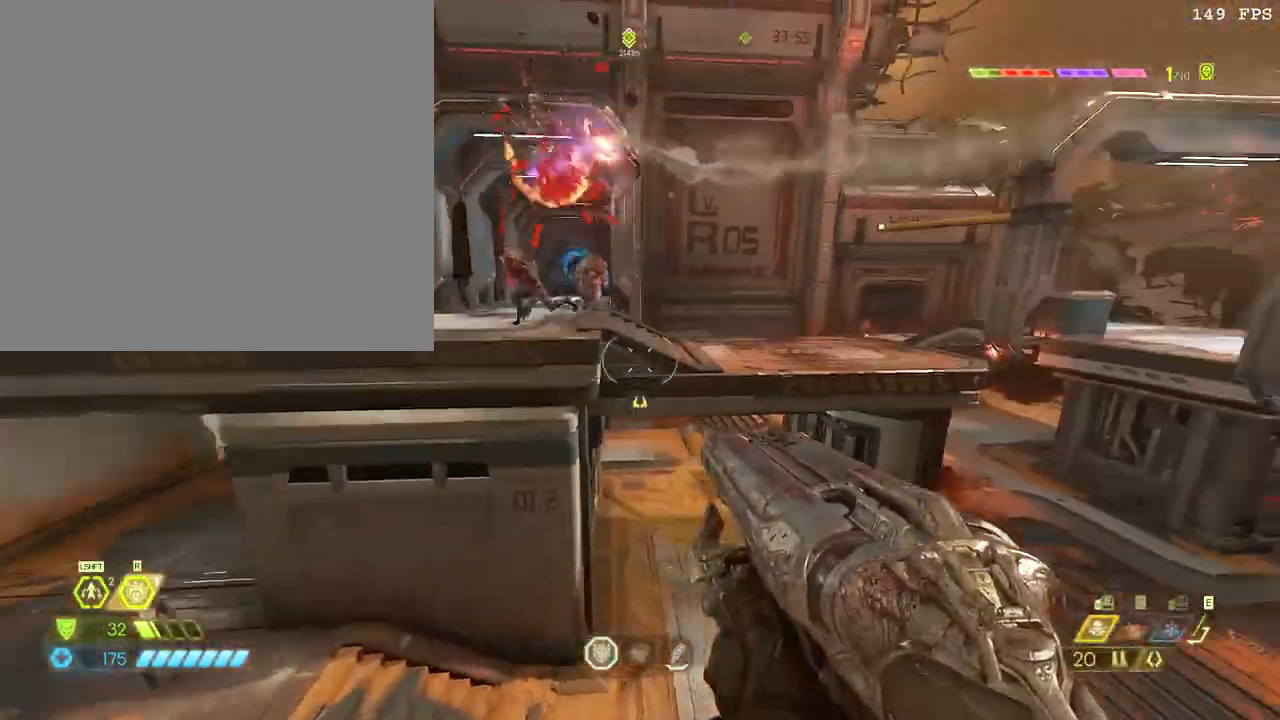
{"keys": [], "mouse": [], "events": [[17, "s", "down"], [183, "a", "up"], [250, "s", "up"], [333, "mouse_right", "down"], [450, "mouse_right", "up"]]}
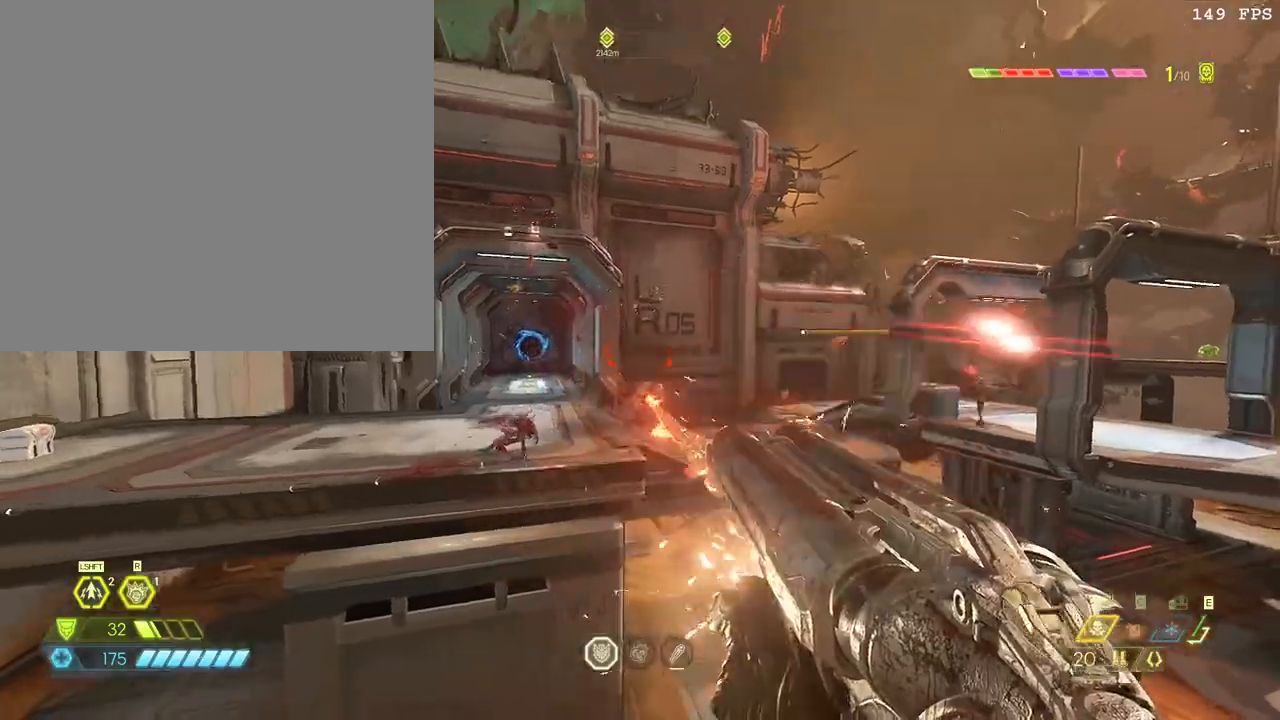
{"keys": ["q", "w"], "mouse": [], "events": [[317, "w", "down"], [350, "d", "down"], [350, "mouse_left", "down"], [350, "space", "down"], [450, "mouse_left", "up"], [500, "d", "up"], [500, "q", "down"], [500, "space", "up"]]}
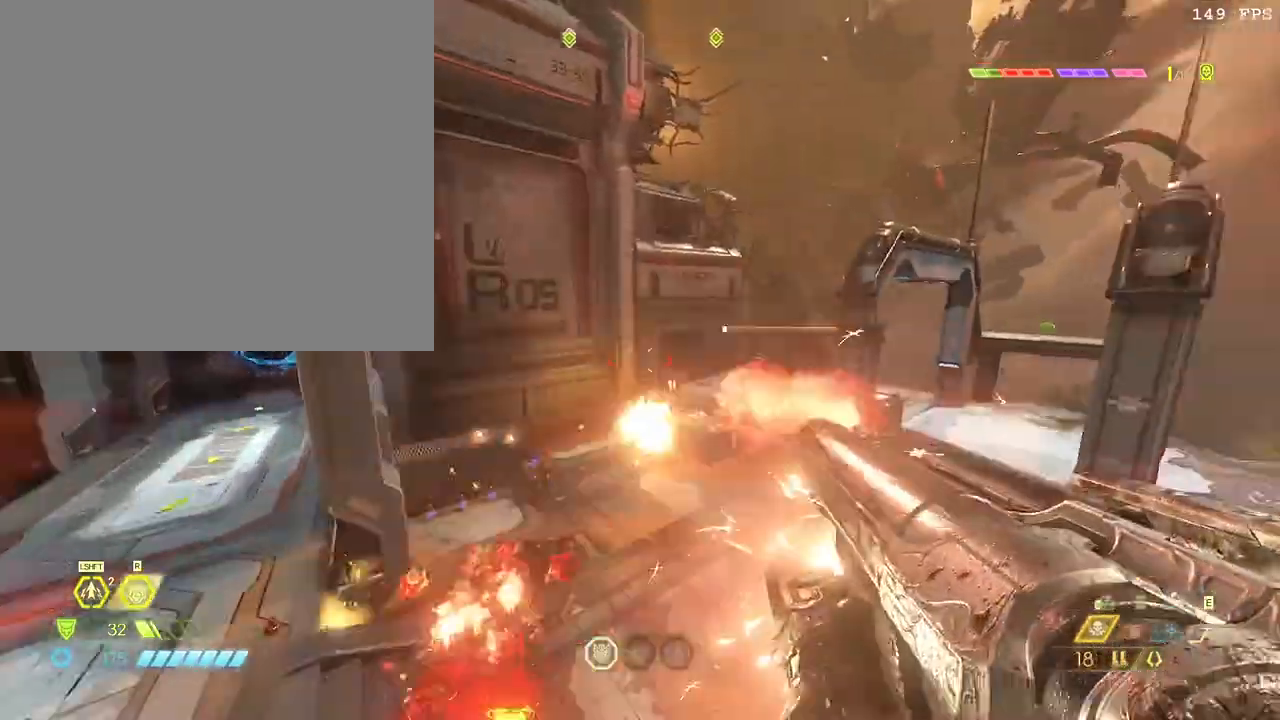
{"keys": ["a", "shift_l", "w"], "mouse": [], "events": [[83, "q", "up"], [167, "a", "down"], [233, "w", "up"], [350, "w", "down"], [450, "shift_l", "down"]]}
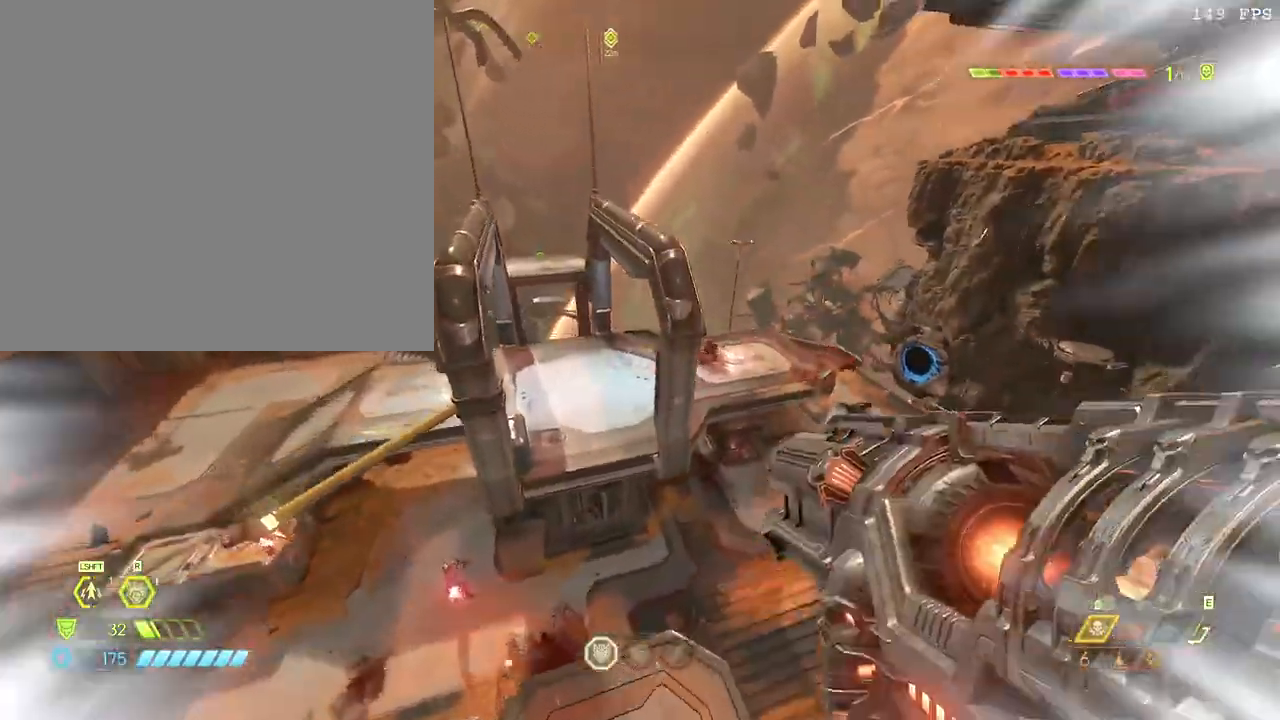
{"keys": ["a"], "mouse": [], "events": [[33, "w", "up"], [117, "shift_l", "up"], [183, "s", "down"], [433, "s", "up"]]}
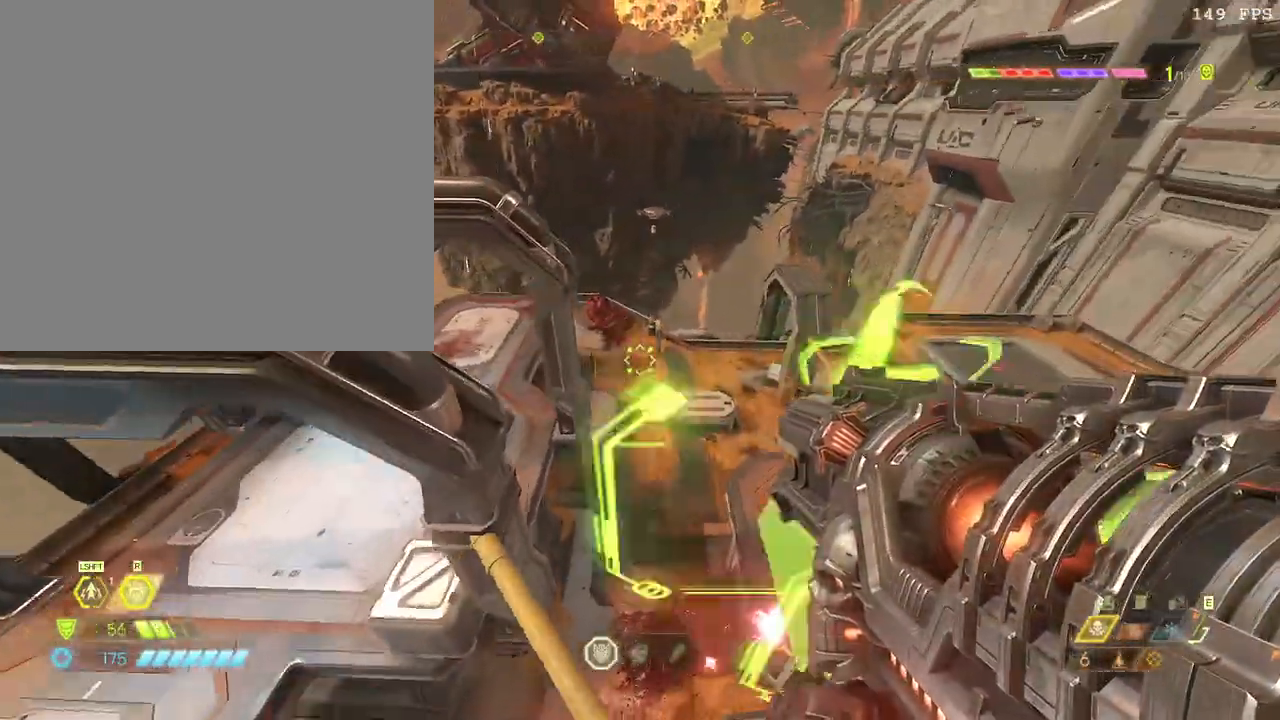
{"keys": ["d"], "mouse": [], "events": [[117, "w", "down"], [150, "a", "up"], [183, "d", "down"], [483, "w", "up"]]}
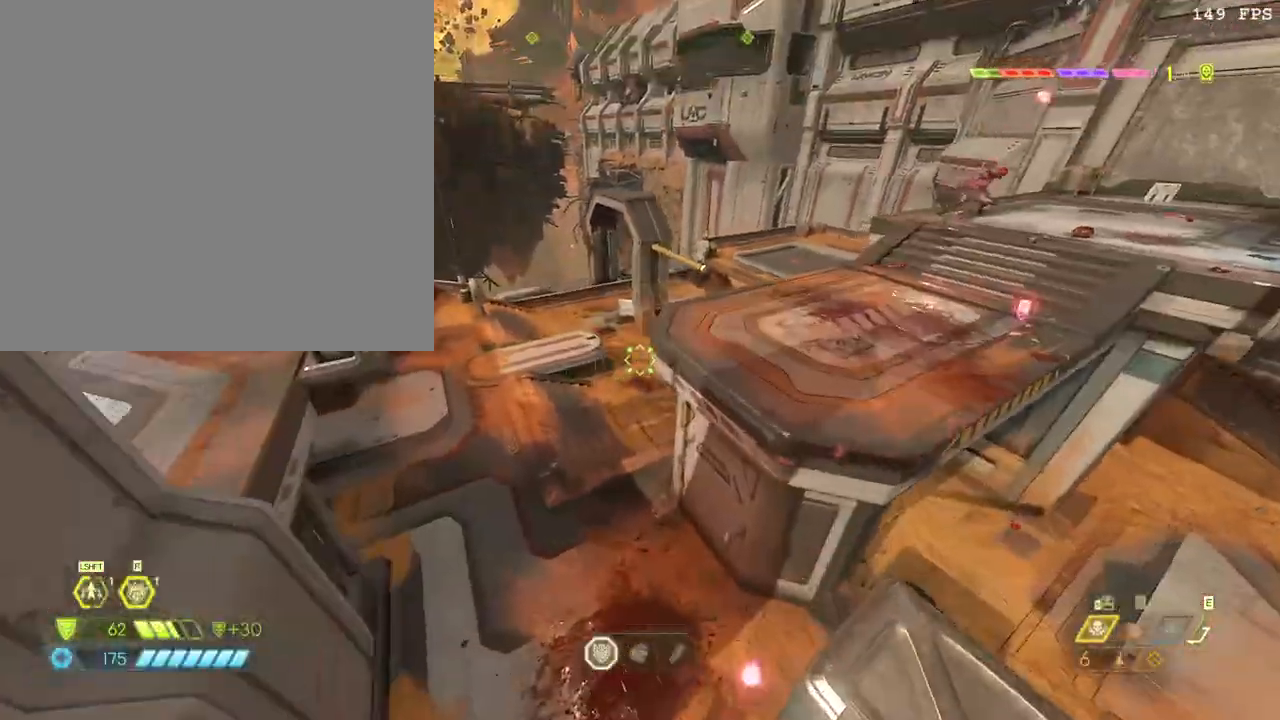
{"keys": ["d"], "mouse": [], "events": []}